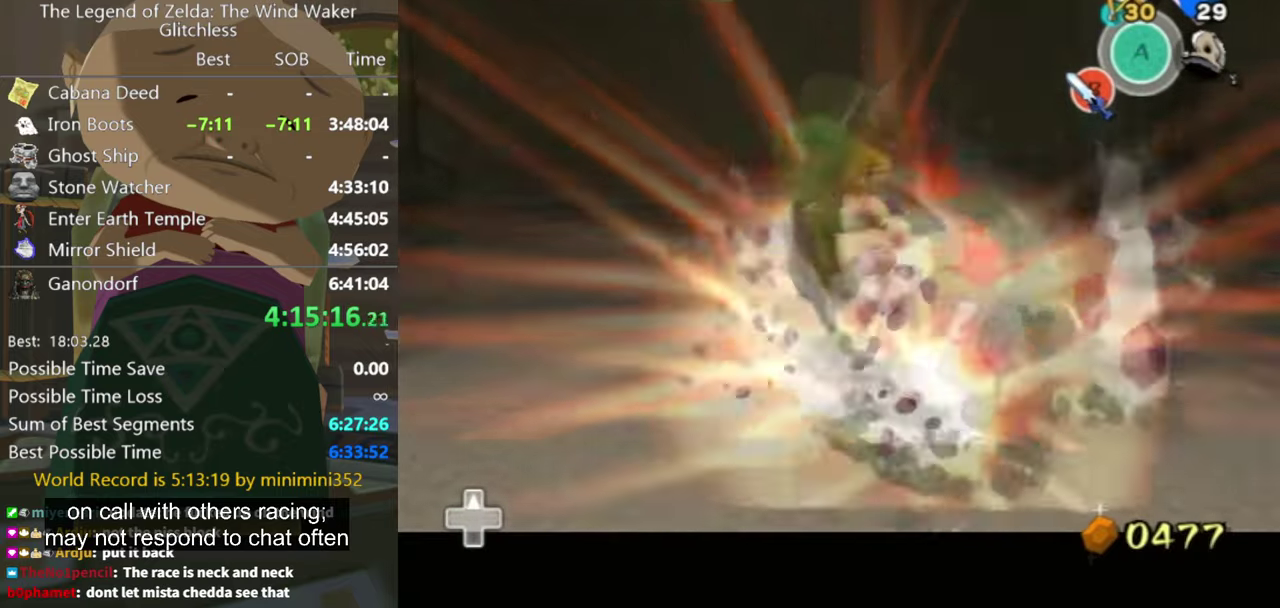
Gameplay with a controller (Nintendo layout); each line is a JSON object with the inputs held at the frame after it. "events" lists button and stick changes between this image and that frame as [ms after this image, input, new state], when the widget could be followed in between. Not read: L3 R3 START.
{"buttons": [], "left_stick": "center", "right_stick": "center", "events": [[166, "left_stick", "down-left"], [166, "right_stick", "down"], [400, "left_stick", "center"], [400, "right_stick", "center"]]}
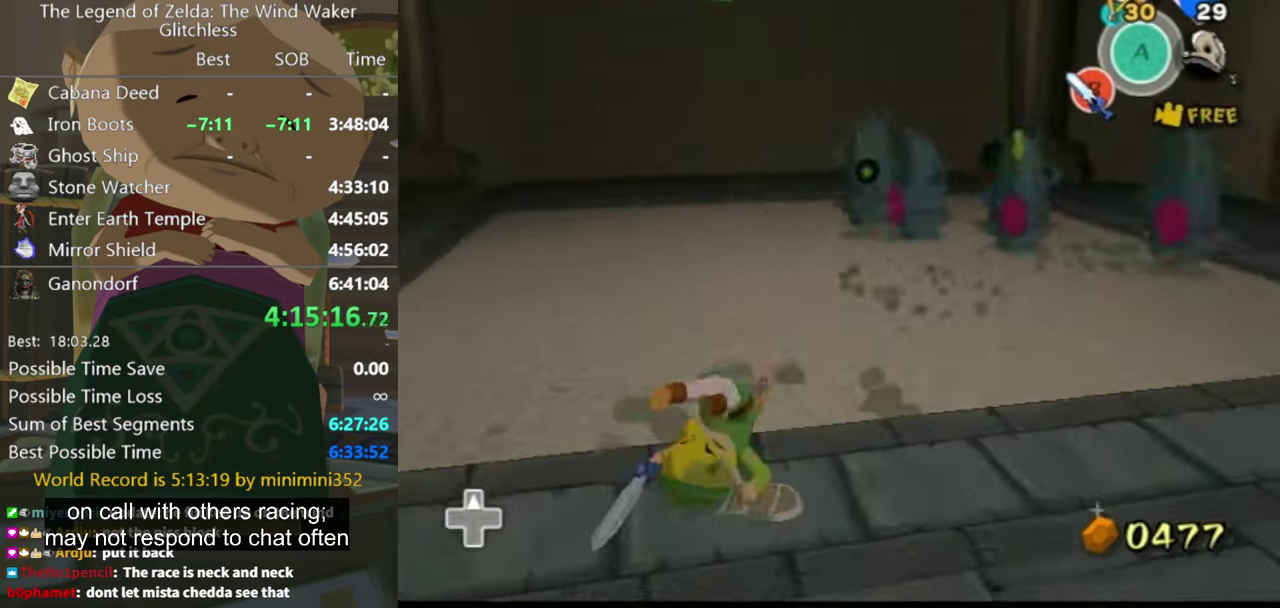
{"buttons": [], "left_stick": "up", "right_stick": "center", "events": [[166, "right_stick", "down-left"], [300, "right_stick", "center"], [333, "left_stick", "down"], [400, "left_stick", "up"]]}
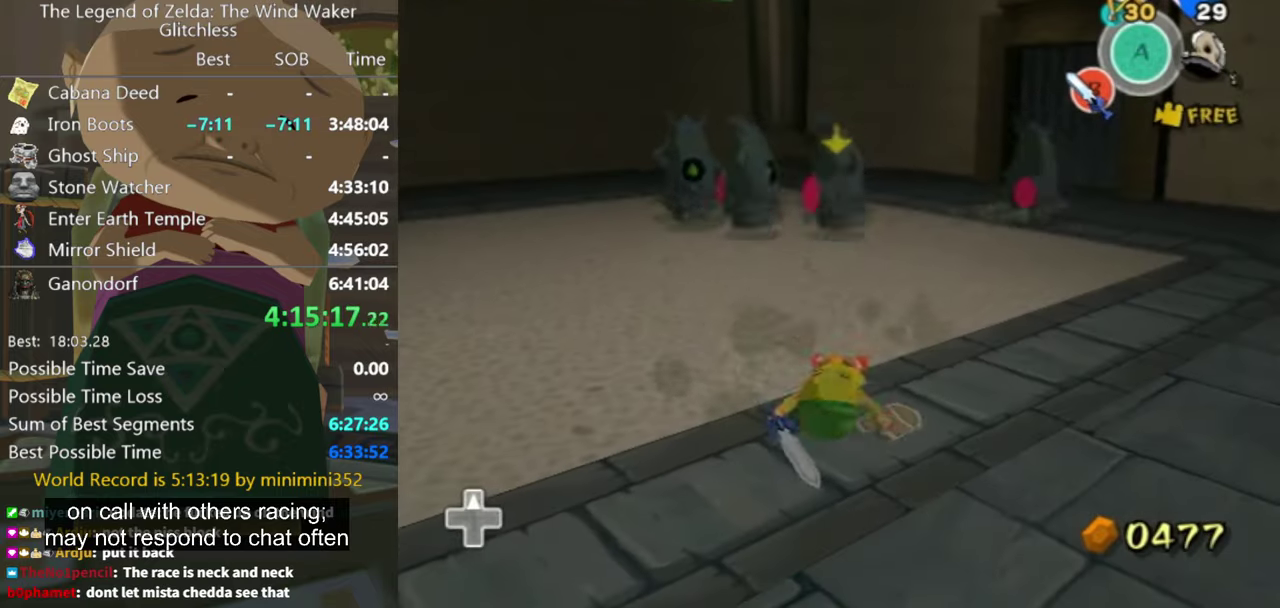
{"buttons": [], "left_stick": "up-left", "right_stick": "center", "events": [[133, "left_stick", "up-left"], [333, "left_stick", "up"], [433, "left_stick", "up-left"]]}
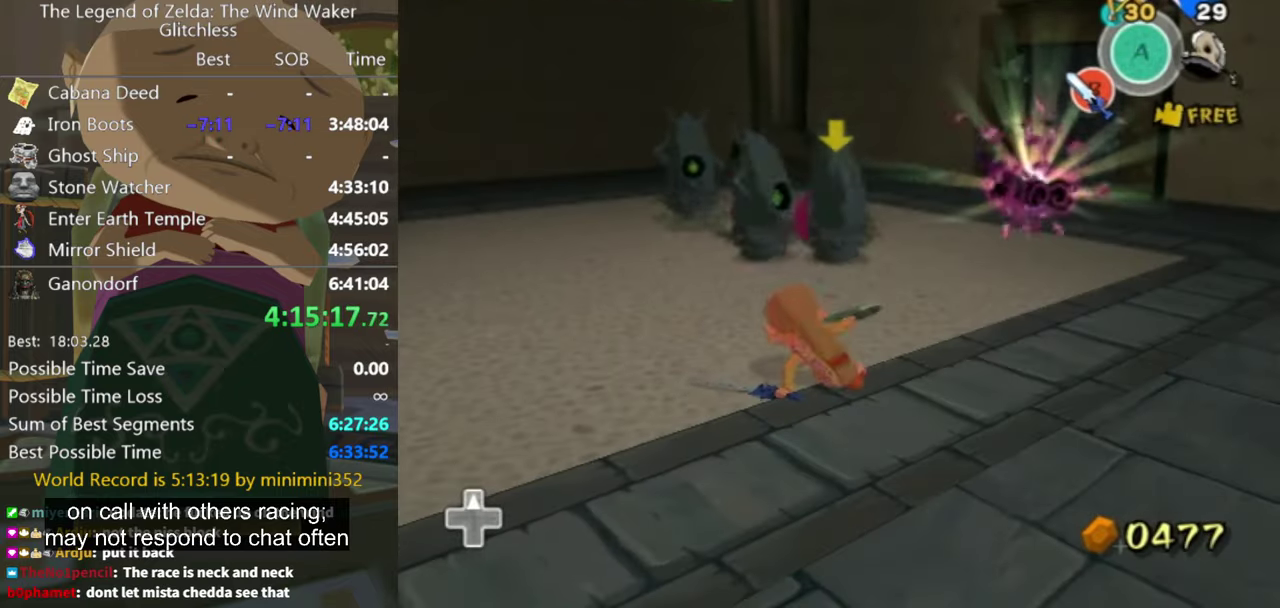
{"buttons": [], "left_stick": "up-left", "right_stick": "center", "events": []}
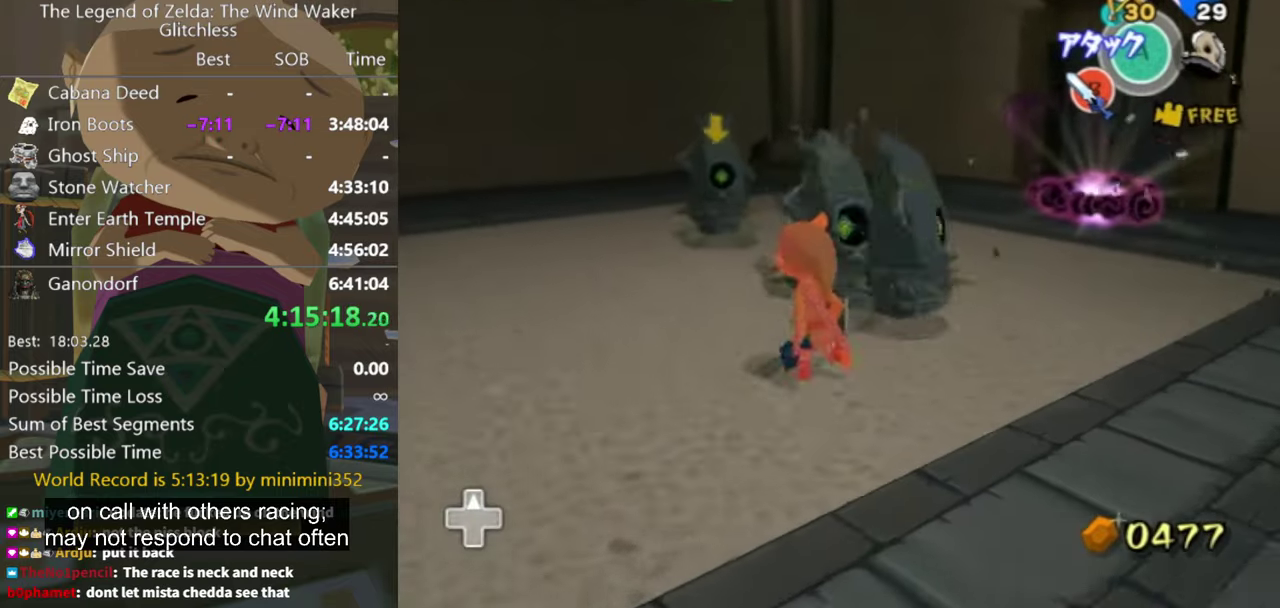
{"buttons": [], "left_stick": "up-left", "right_stick": "center", "events": [[233, "left_stick", "up"], [400, "left_stick", "up-left"]]}
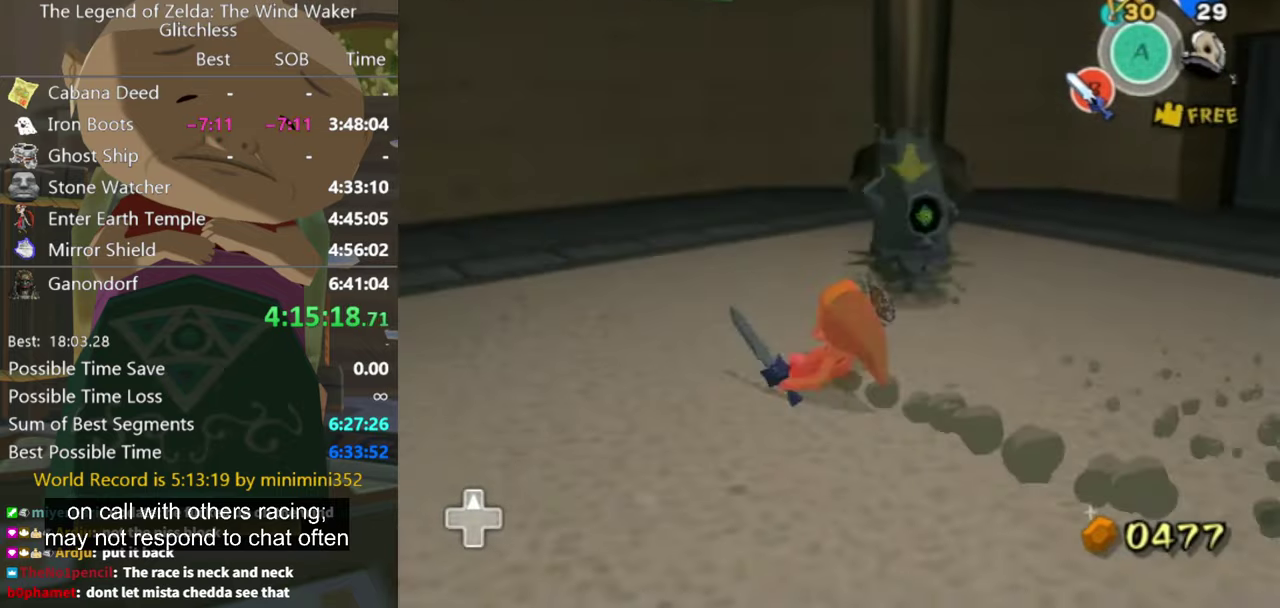
{"buttons": [], "left_stick": "up-right", "right_stick": "center", "events": [[300, "left_stick", "up"], [400, "left_stick", "up-right"]]}
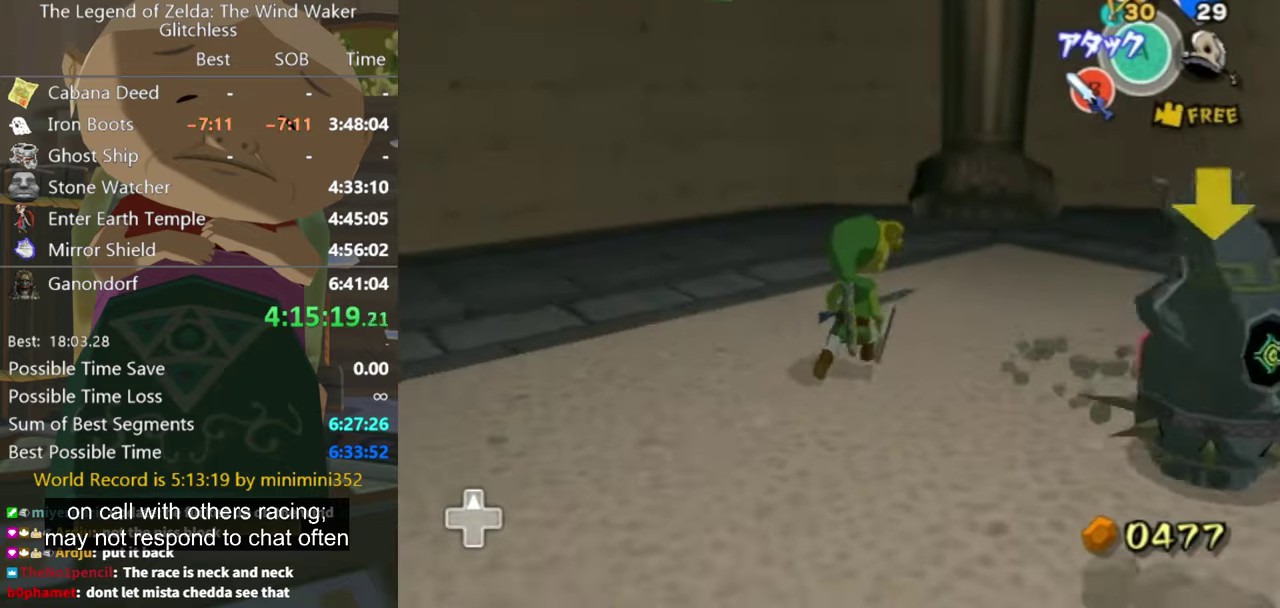
{"buttons": ["L1"], "left_stick": "down-left", "right_stick": "center", "events": [[133, "left_stick", "right"], [200, "left_stick", "down-right"], [367, "left_stick", "down"], [400, "L1", "down"], [434, "left_stick", "down-left"]]}
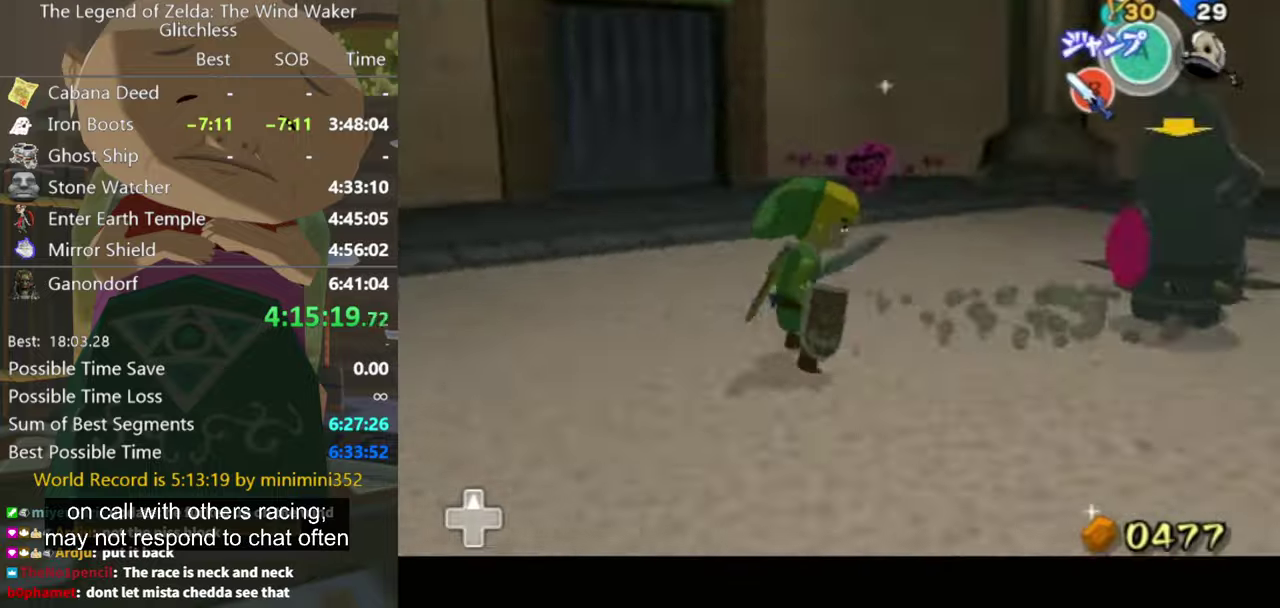
{"buttons": ["L1"], "left_stick": "center", "right_stick": "center", "events": [[100, "left_stick", "up"], [234, "left_stick", "down-right"], [267, "B", "down"], [334, "B", "up"], [367, "left_stick", "center"]]}